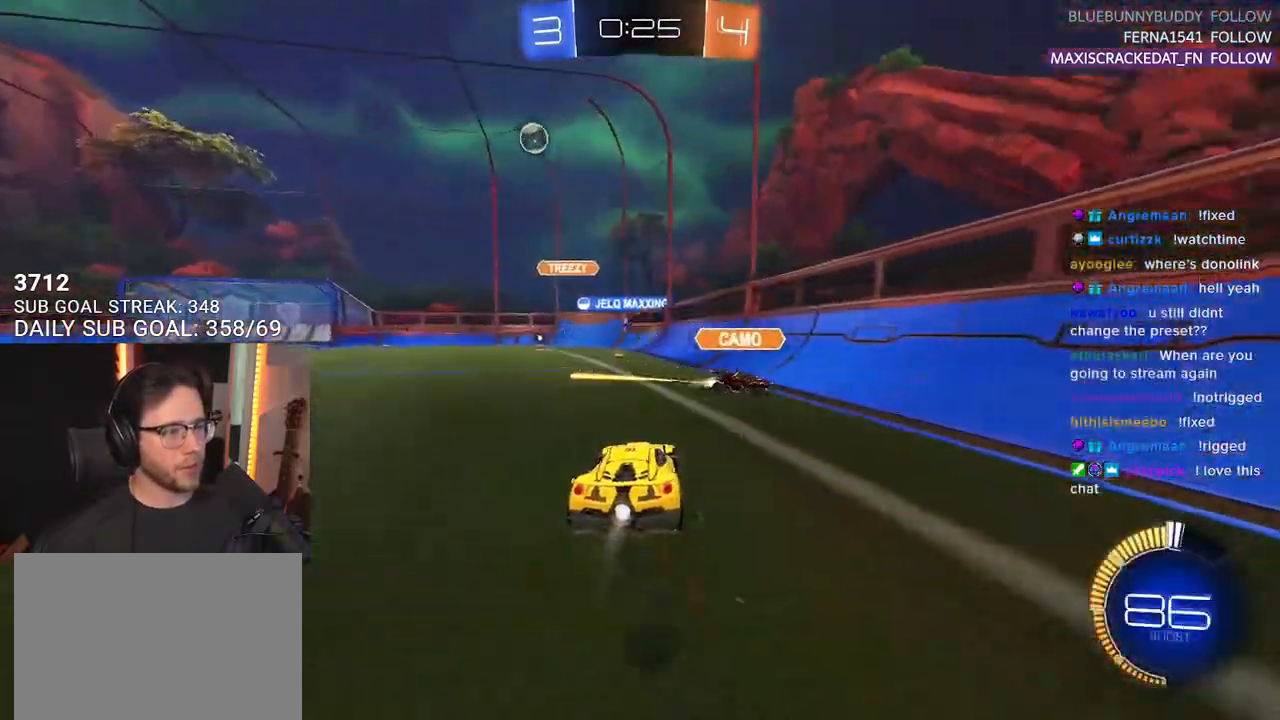
Gameplay with a controller (PlayStation layout); each line is a JSON object with the inputs held at the frame after it. "events" lists button and stick changes between this image and that frame as [ms after this image, input, new state], when the widget could be followed in between. Not read: SELECT START.
{"buttons": ["R2"], "left_stick": "center", "right_stick": "center", "events": [[17, "SQUARE", "up"], [67, "R1", "up"], [133, "left_stick", "left"], [167, "TRIANGLE", "down"], [233, "TRIANGLE", "up"], [350, "left_stick", "center"]]}
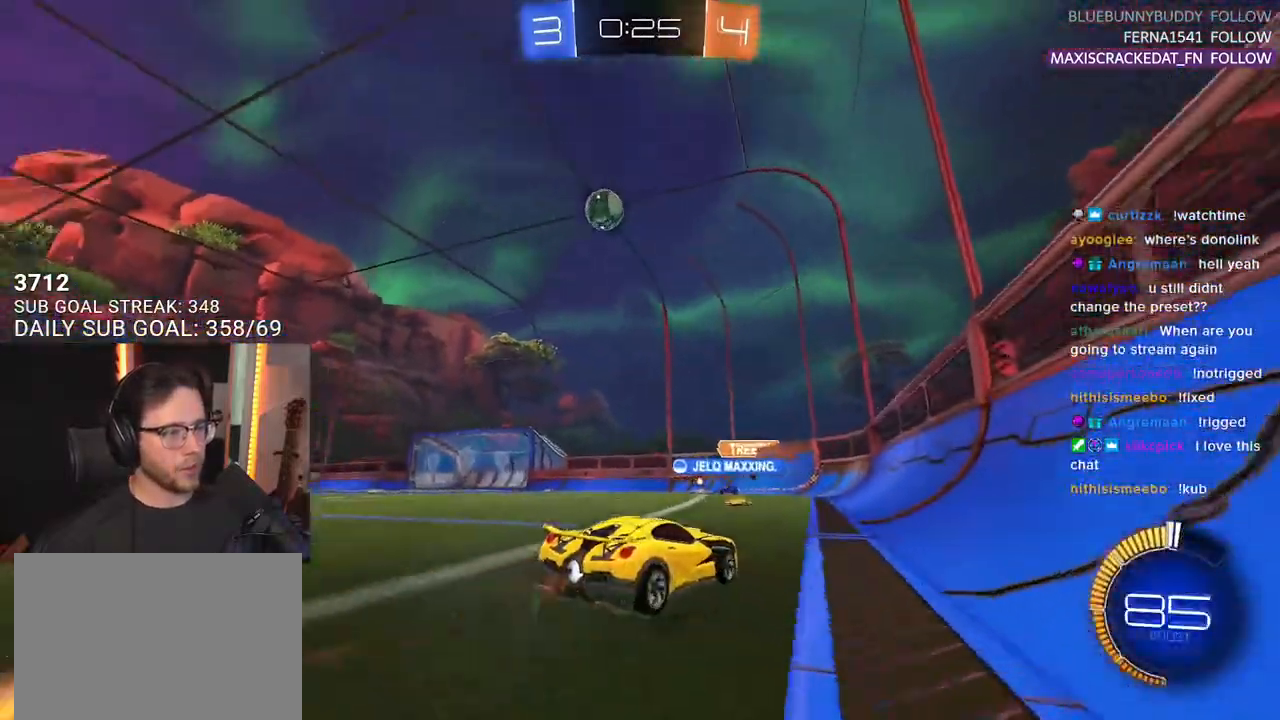
{"buttons": ["R2"], "left_stick": "left", "right_stick": "center", "events": [[117, "left_stick", "left"], [183, "TRIANGLE", "down"], [267, "TRIANGLE", "up"]]}
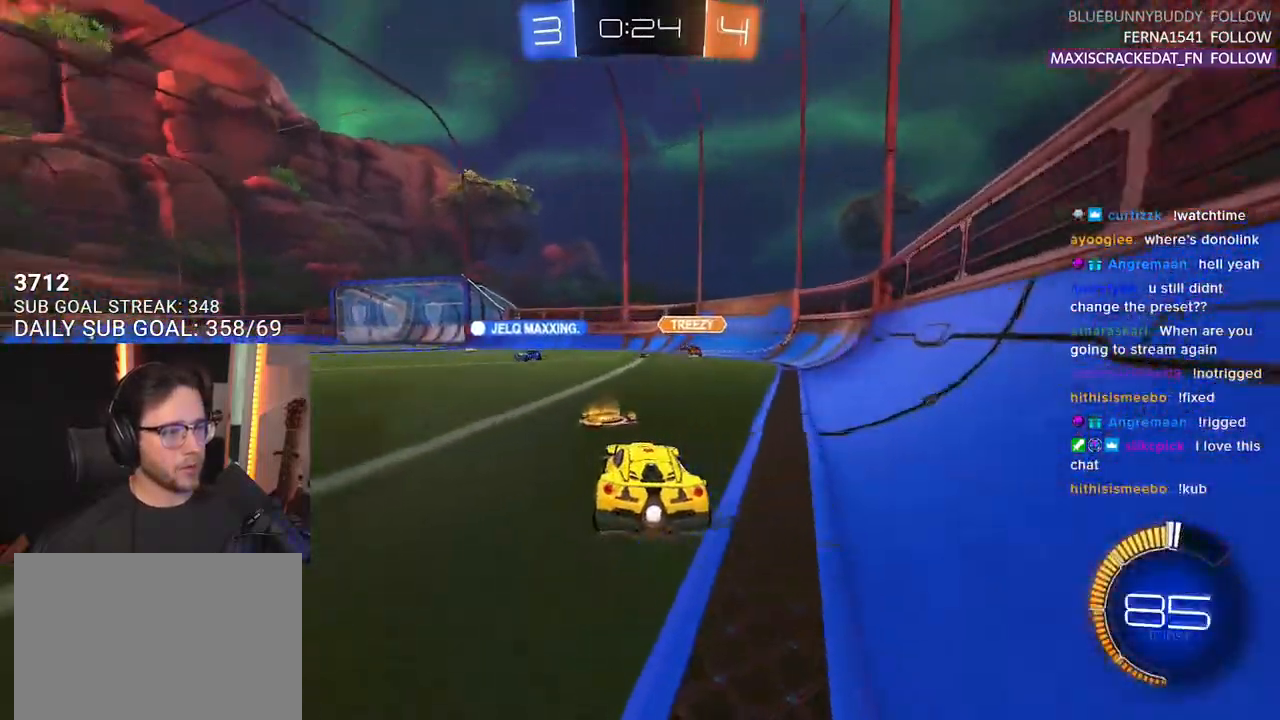
{"buttons": ["R2"], "left_stick": "down-left", "right_stick": "center", "events": [[17, "left_stick", "center"], [267, "left_stick", "down-left"], [283, "TRIANGLE", "down"], [383, "TRIANGLE", "up"]]}
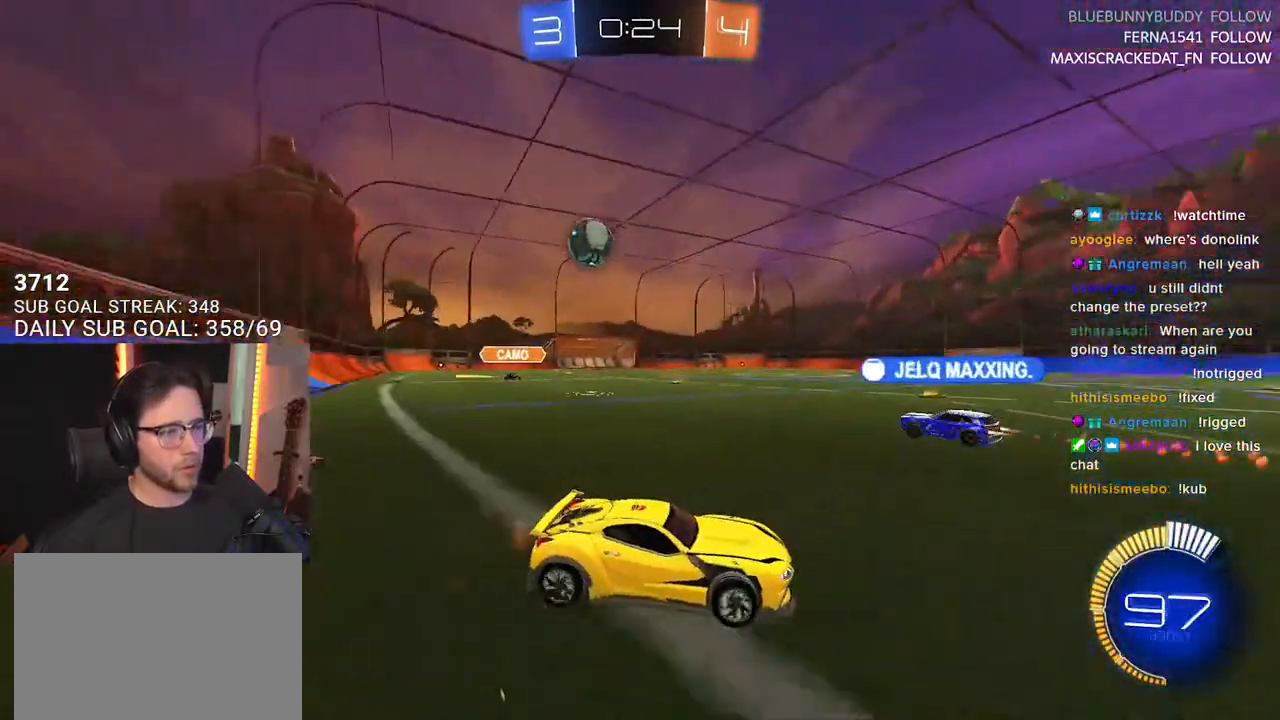
{"buttons": ["R2"], "left_stick": "left", "right_stick": "center", "events": [[183, "left_stick", "left"]]}
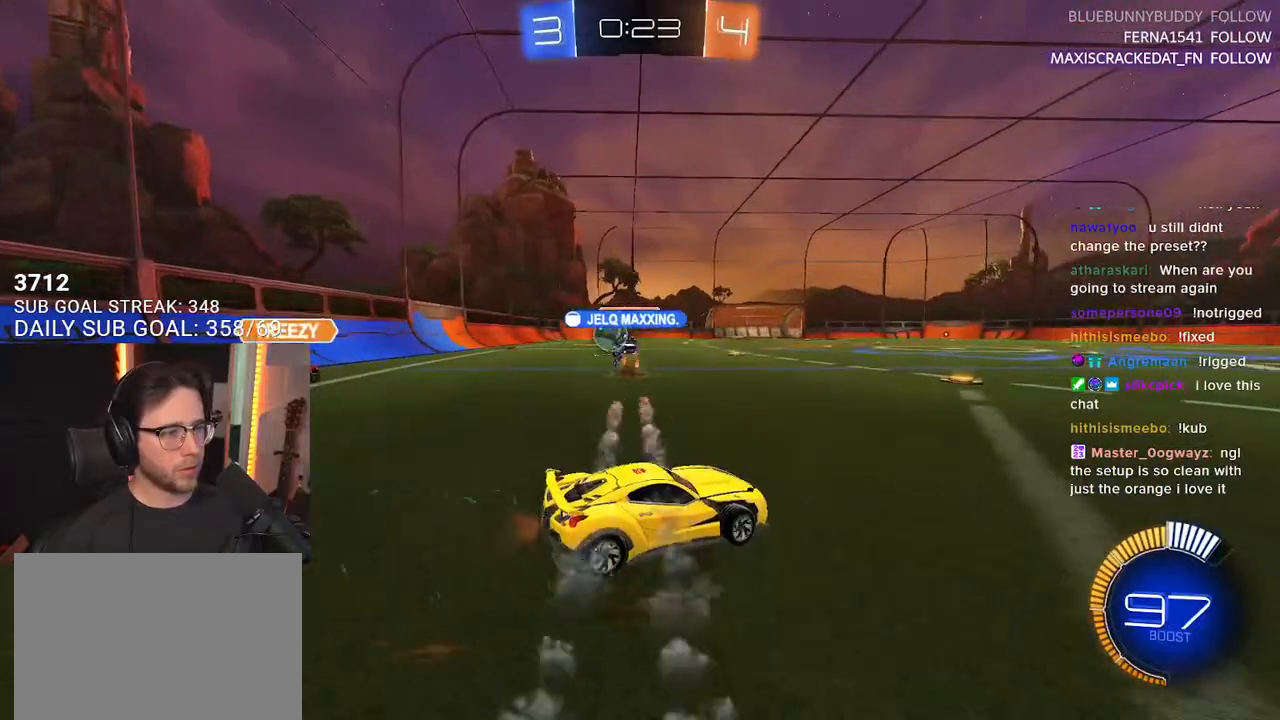
{"buttons": ["R2"], "left_stick": "right", "right_stick": "center", "events": [[100, "left_stick", "center"], [200, "left_stick", "right"]]}
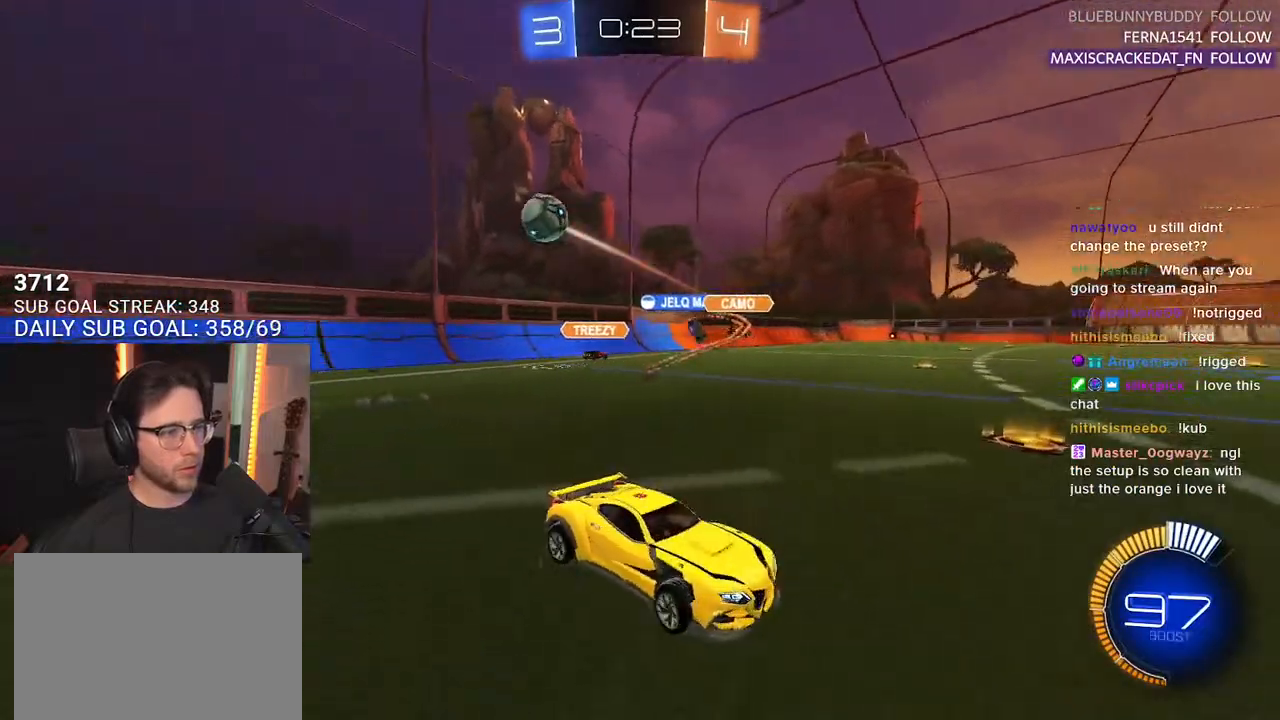
{"buttons": ["R2"], "left_stick": "left", "right_stick": "center", "events": [[450, "left_stick", "left"]]}
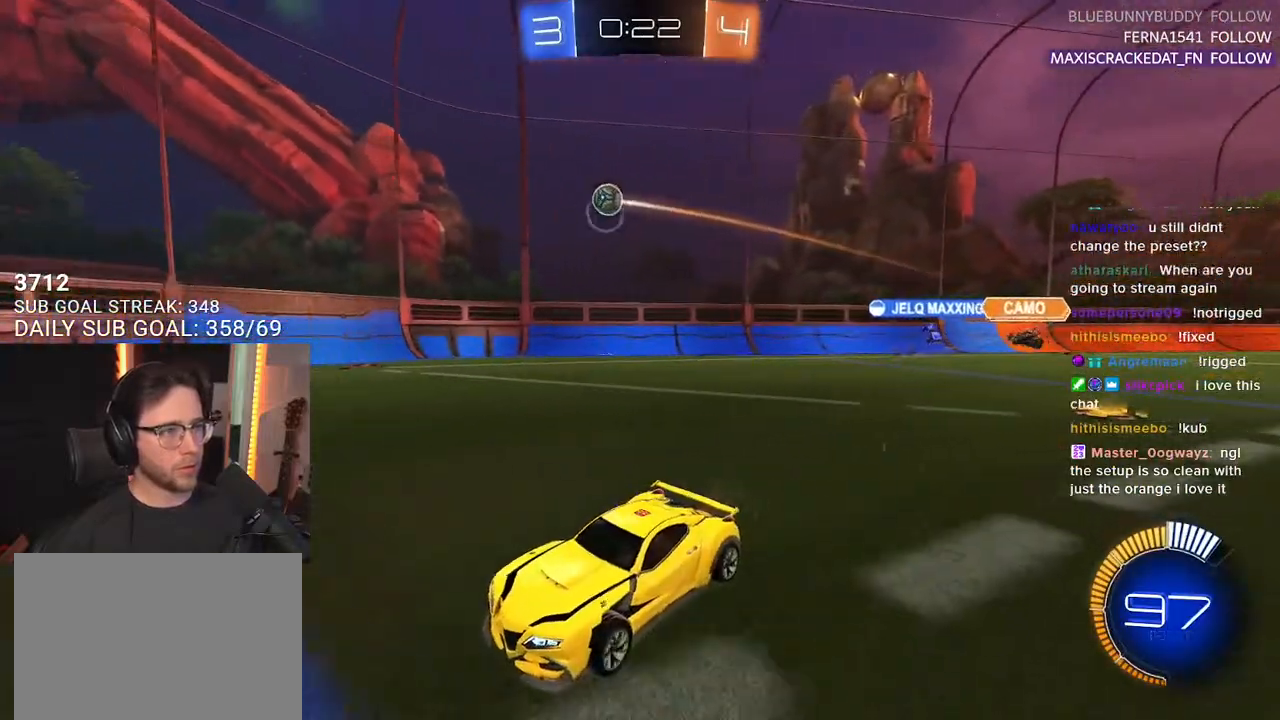
{"buttons": ["R2"], "left_stick": "center", "right_stick": "center", "events": [[83, "left_stick", "center"], [167, "left_stick", "right"], [383, "left_stick", "center"]]}
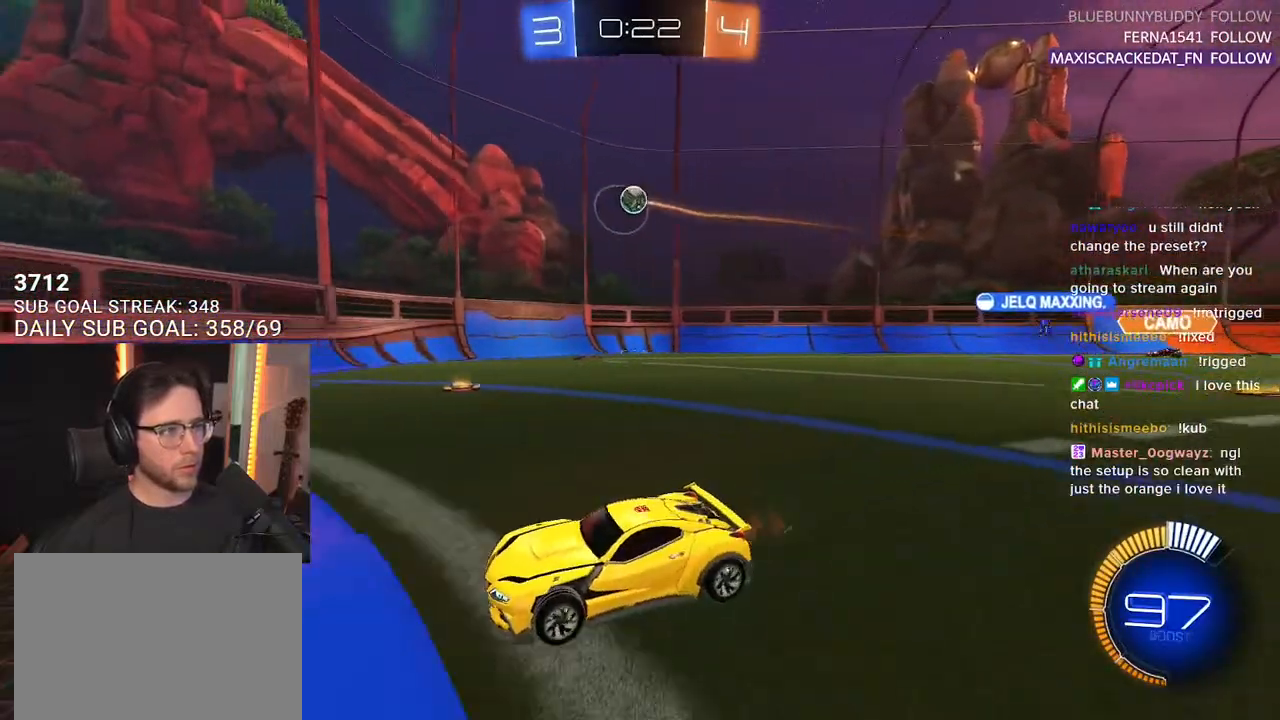
{"buttons": ["SQUARE", "R2"], "left_stick": "right", "right_stick": "center", "events": [[117, "left_stick", "left"], [233, "left_stick", "right"], [350, "SQUARE", "down"]]}
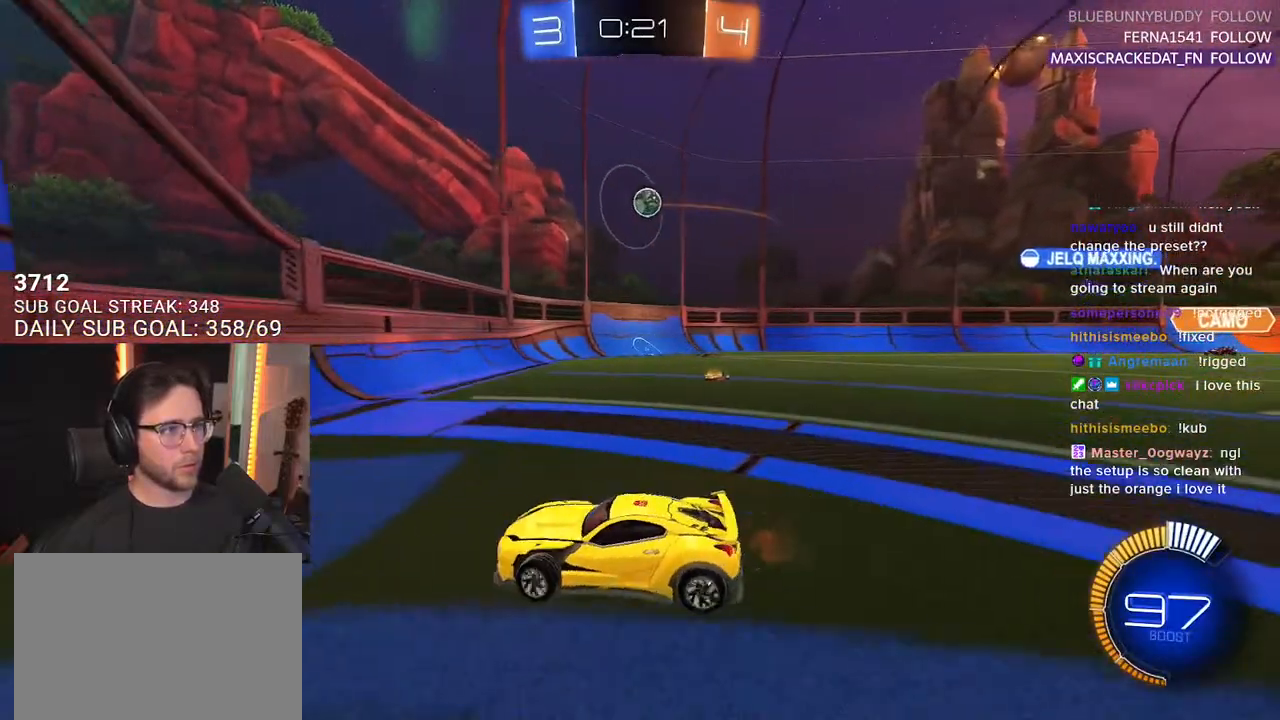
{"buttons": ["SQUARE", "R2"], "left_stick": "right", "right_stick": "center", "events": [[33, "SQUARE", "up"], [117, "left_stick", "center"], [333, "left_stick", "right"], [433, "SQUARE", "down"]]}
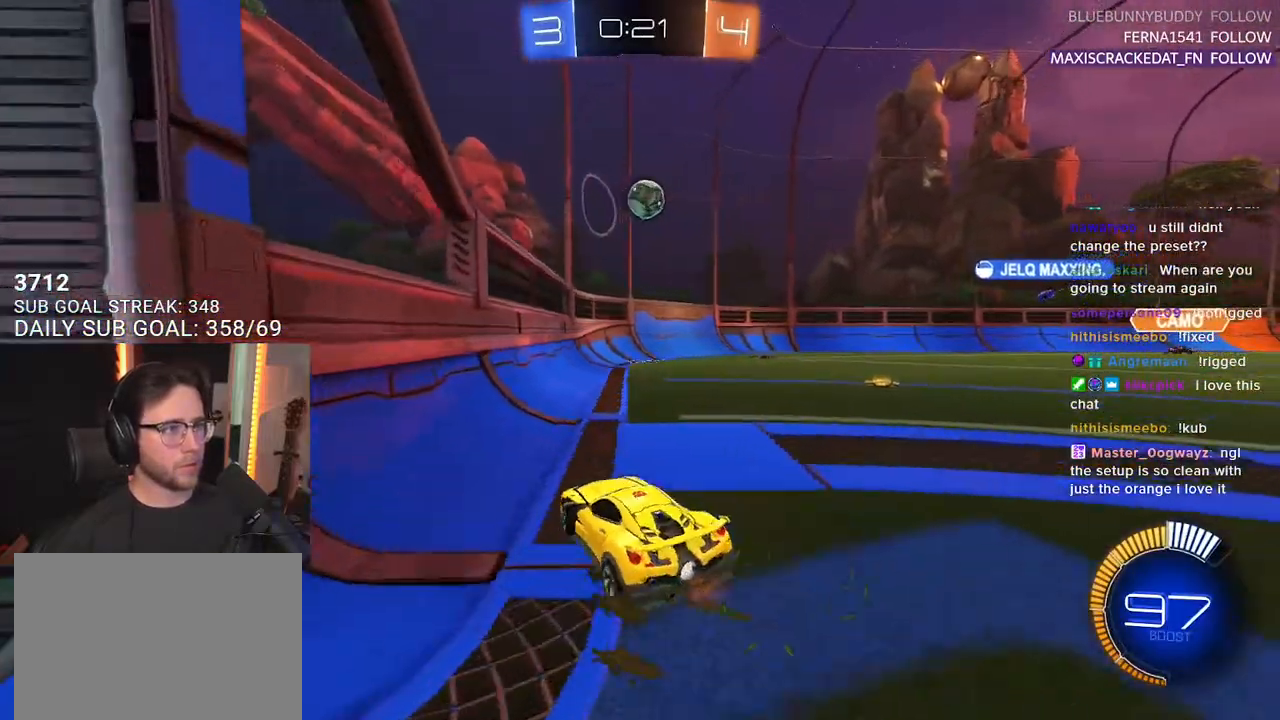
{"buttons": ["L2"], "left_stick": "down-left", "right_stick": "center", "events": [[100, "SQUARE", "up"], [183, "R2", "up"], [250, "L2", "down"], [250, "left_stick", "down"], [300, "left_stick", "down-left"]]}
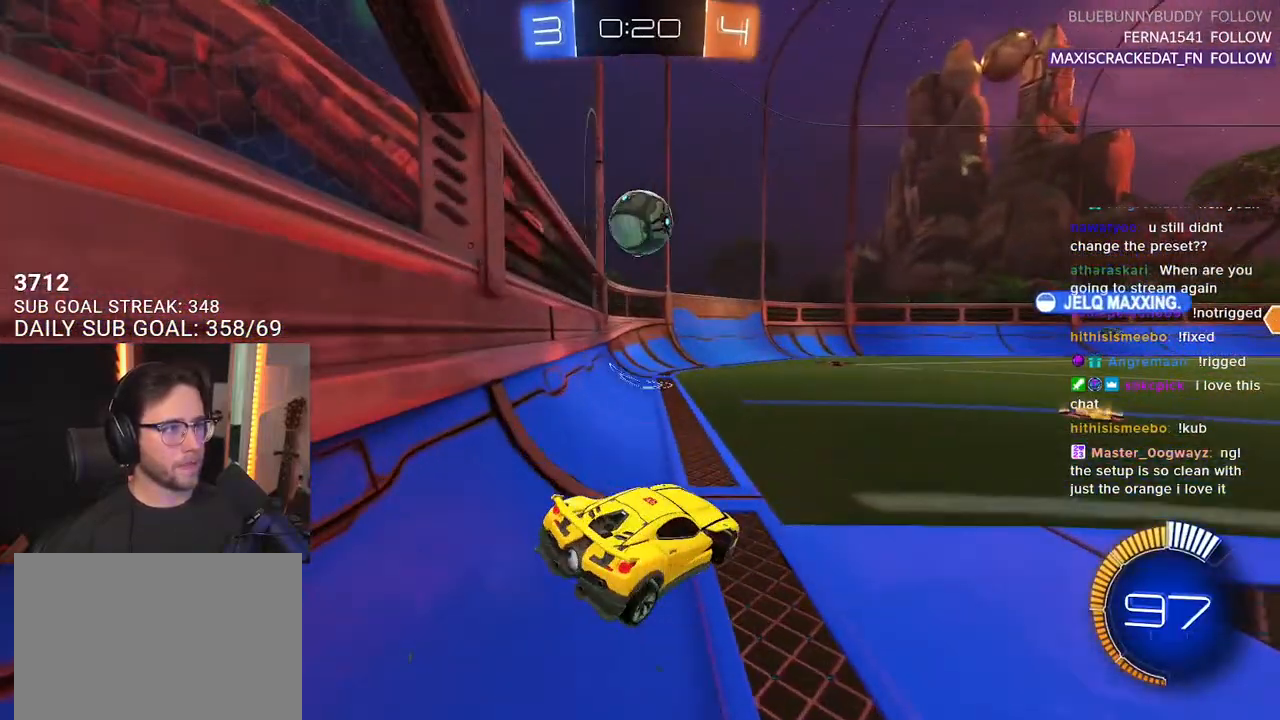
{"buttons": ["R2"], "left_stick": "center", "right_stick": "center", "events": [[17, "R2", "down"], [67, "left_stick", "center"], [83, "L2", "up"], [233, "left_stick", "right"], [433, "left_stick", "center"]]}
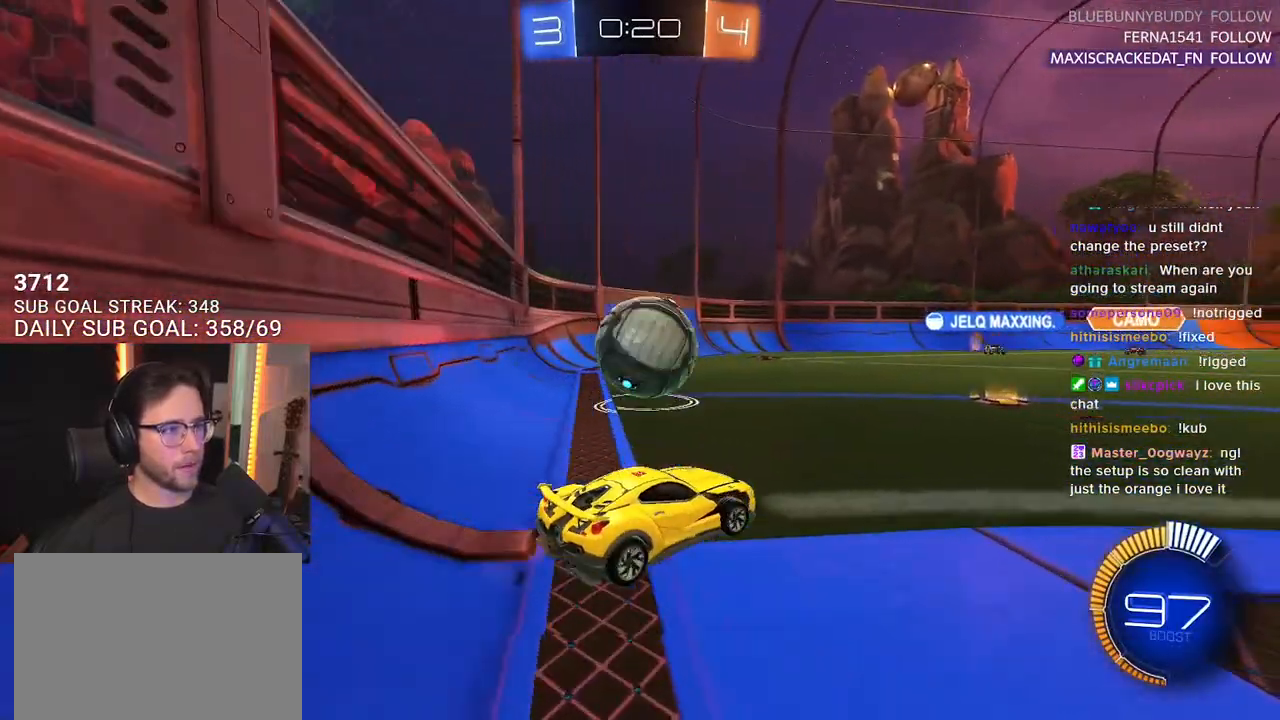
{"buttons": ["R2", "L3"], "left_stick": "down-left", "right_stick": "center", "events": [[67, "left_stick", "down-left"], [100, "CROSS", "down"], [250, "CROSS", "up"], [283, "left_stick", "center"], [367, "CROSS", "down"], [367, "left_stick", "down-left"], [417, "L3", "down"], [500, "CROSS", "up"]]}
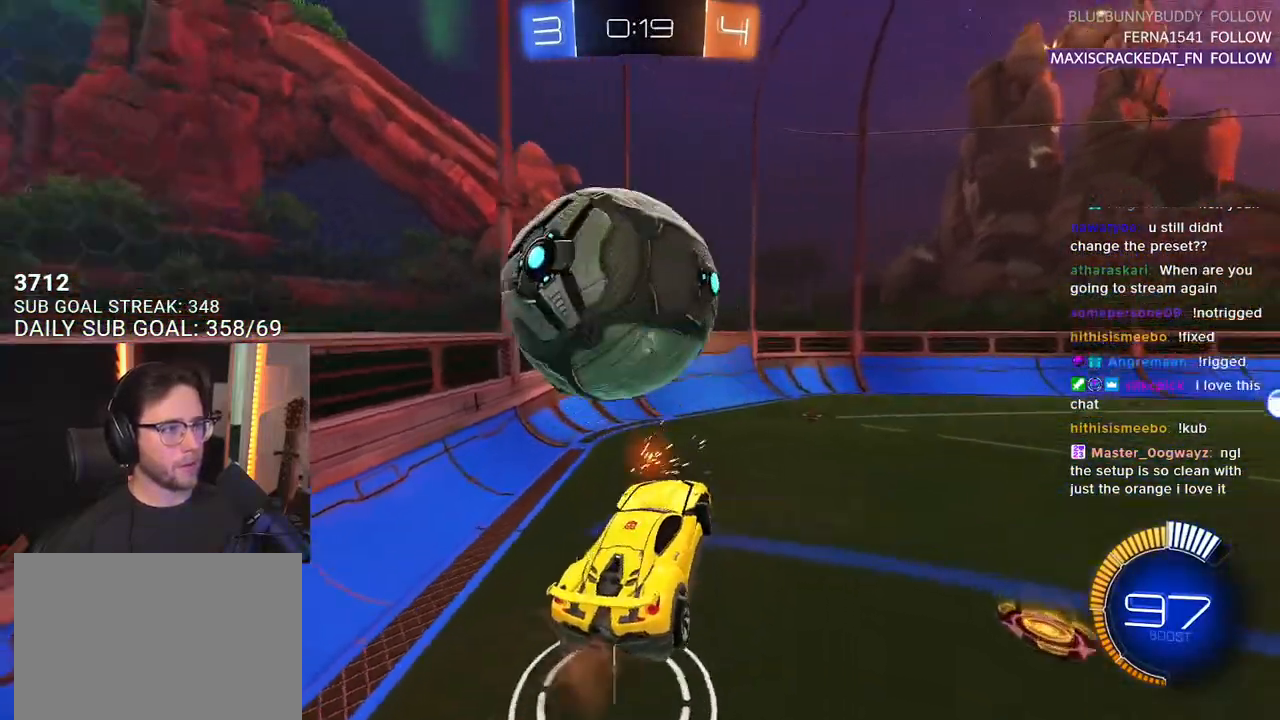
{"buttons": ["R1", "R2", "L3"], "left_stick": "up-left", "right_stick": "center", "events": [[17, "L3", "up"], [33, "left_stick", "left"], [117, "L3", "down"], [183, "R1", "down"], [283, "left_stick", "up-left"]]}
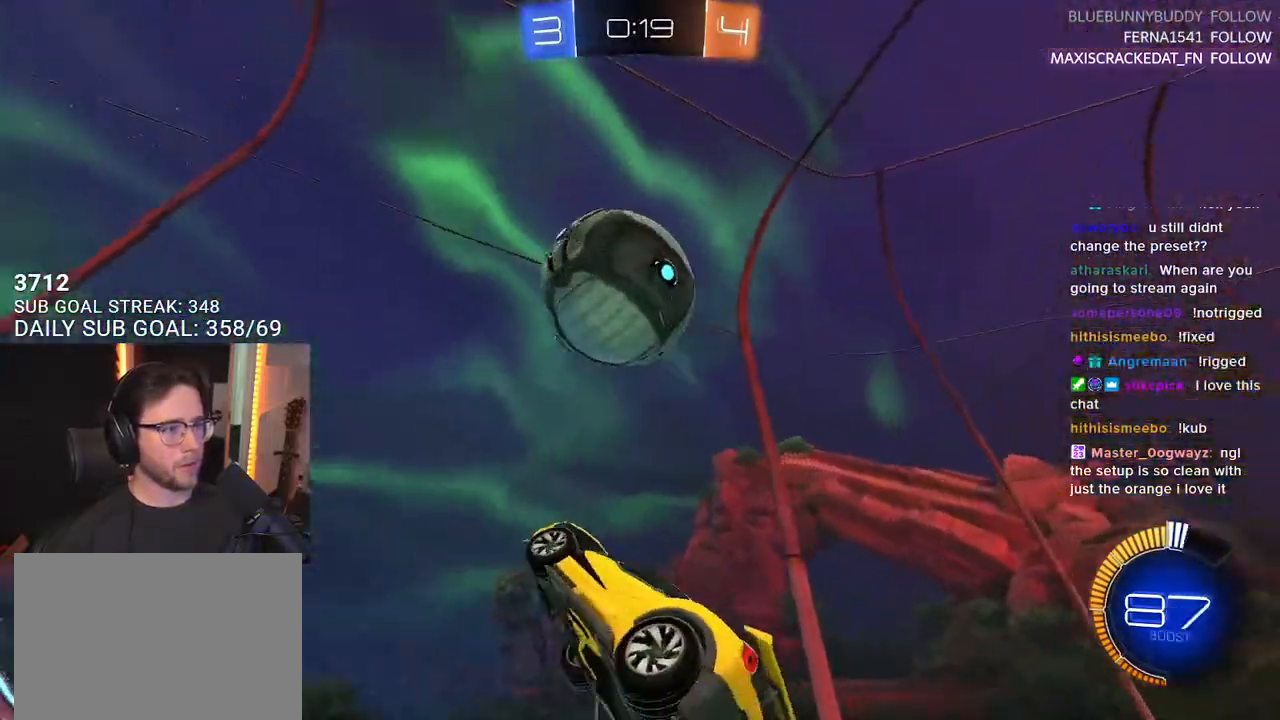
{"buttons": ["R1", "R2", "L3"], "left_stick": "down-right", "right_stick": "center", "events": [[33, "left_stick", "down"], [150, "left_stick", "up"], [217, "left_stick", "up-right"], [483, "left_stick", "down-right"]]}
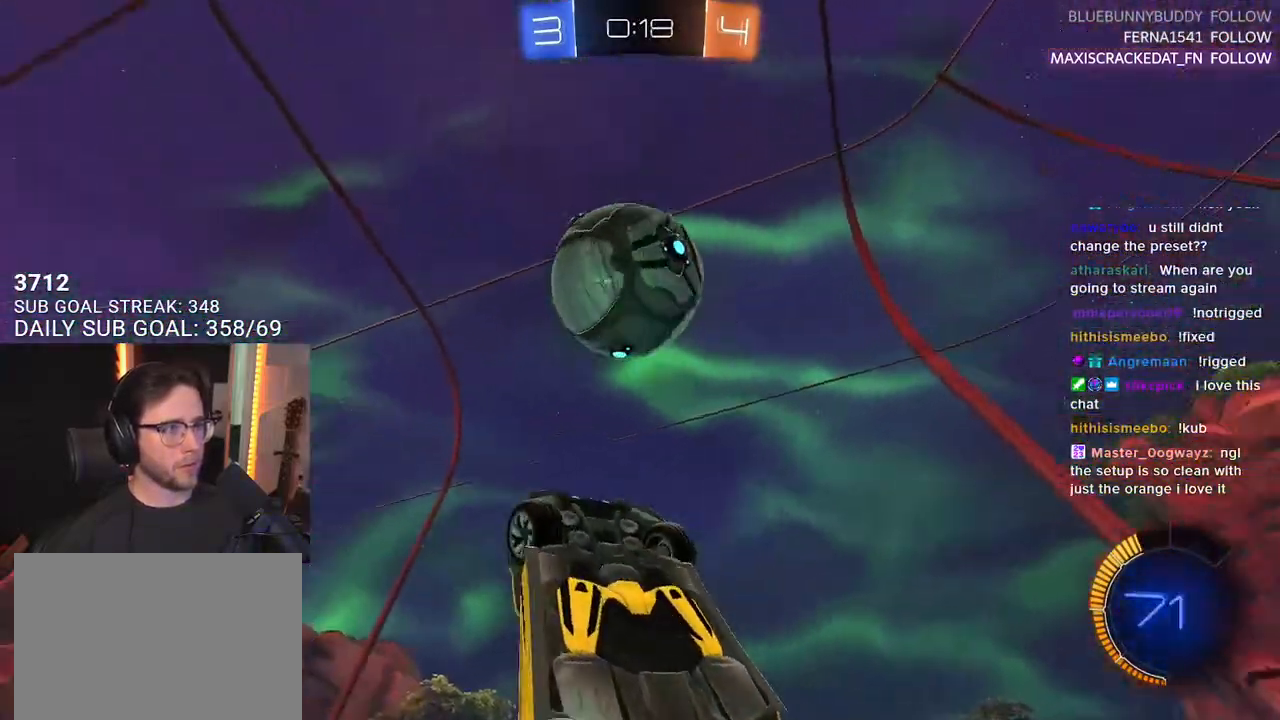
{"buttons": ["R1", "R2", "L3"], "left_stick": "up-left", "right_stick": "center", "events": [[50, "left_stick", "down"], [150, "left_stick", "down-right"], [383, "left_stick", "down"], [500, "left_stick", "up-left"]]}
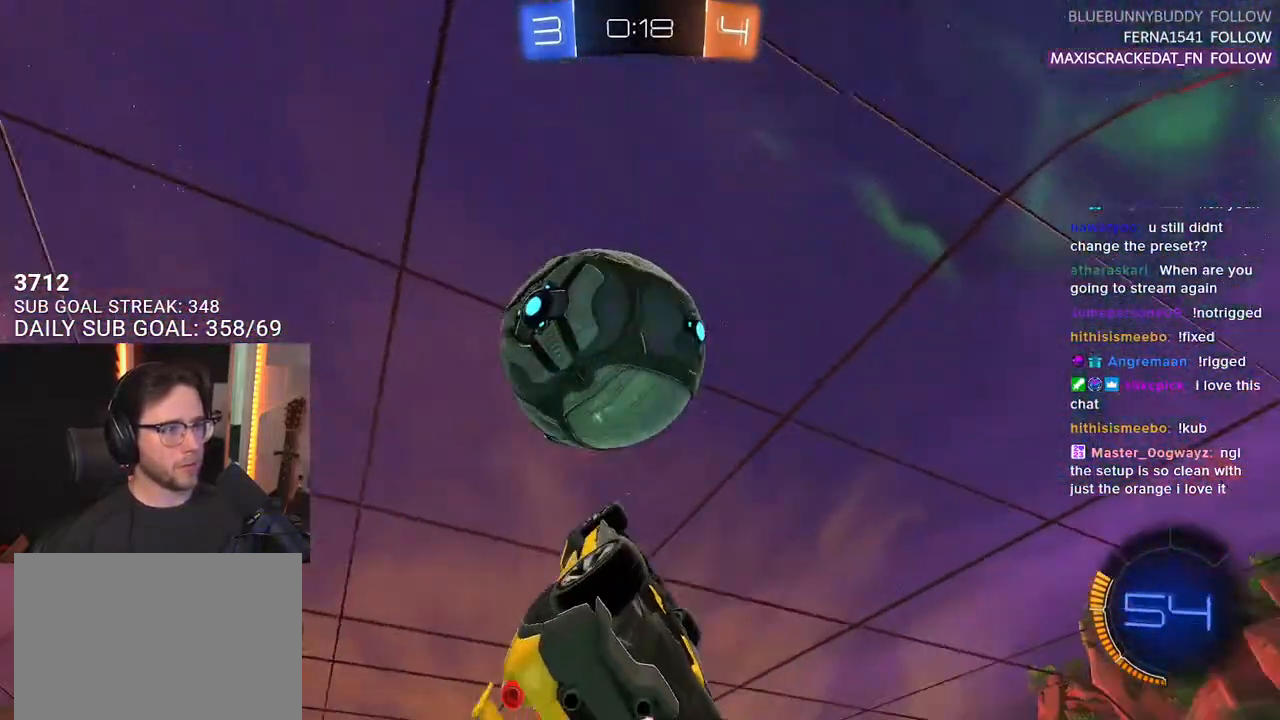
{"buttons": ["R1", "R2", "L3"], "left_stick": "up-right", "right_stick": "center", "events": [[167, "left_stick", "down-left"], [267, "left_stick", "up-left"], [333, "left_stick", "up"], [450, "left_stick", "up-right"]]}
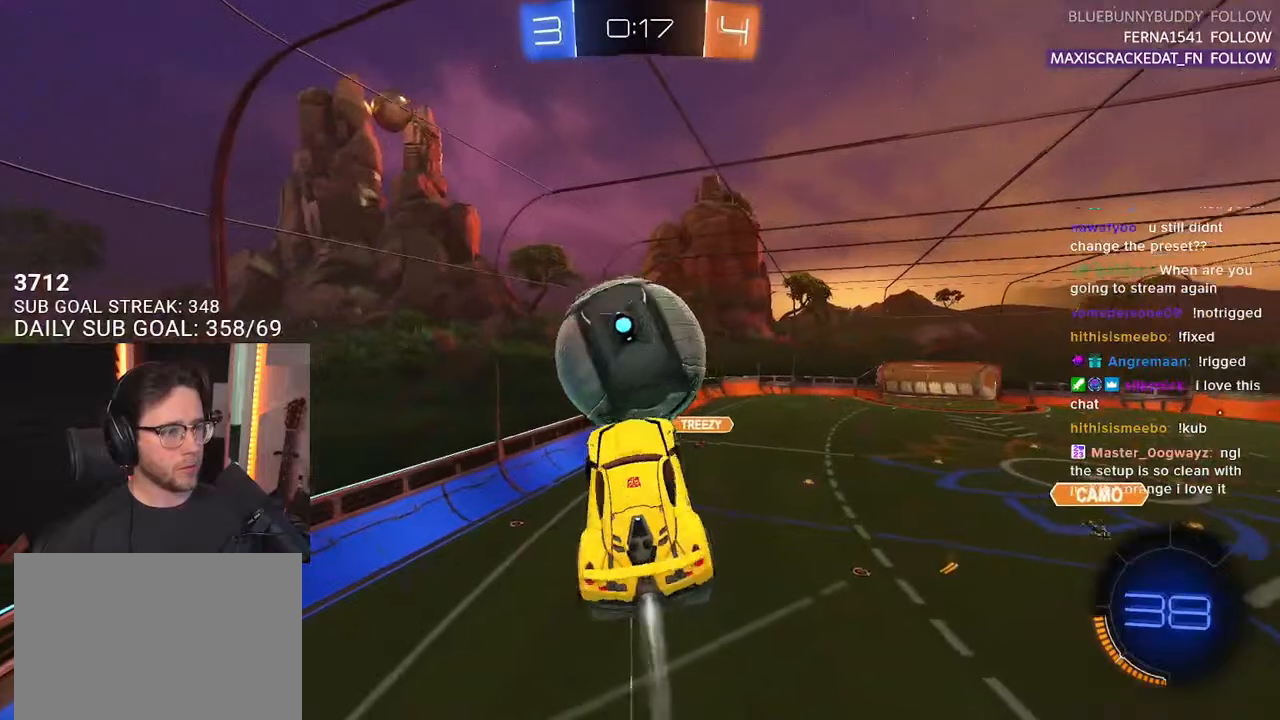
{"buttons": ["R1", "R2"], "left_stick": "down", "right_stick": "center", "events": [[100, "left_stick", "right"], [167, "R1", "up"], [283, "left_stick", "down-right"], [333, "R1", "down"], [400, "left_stick", "down"], [433, "L3", "up"]]}
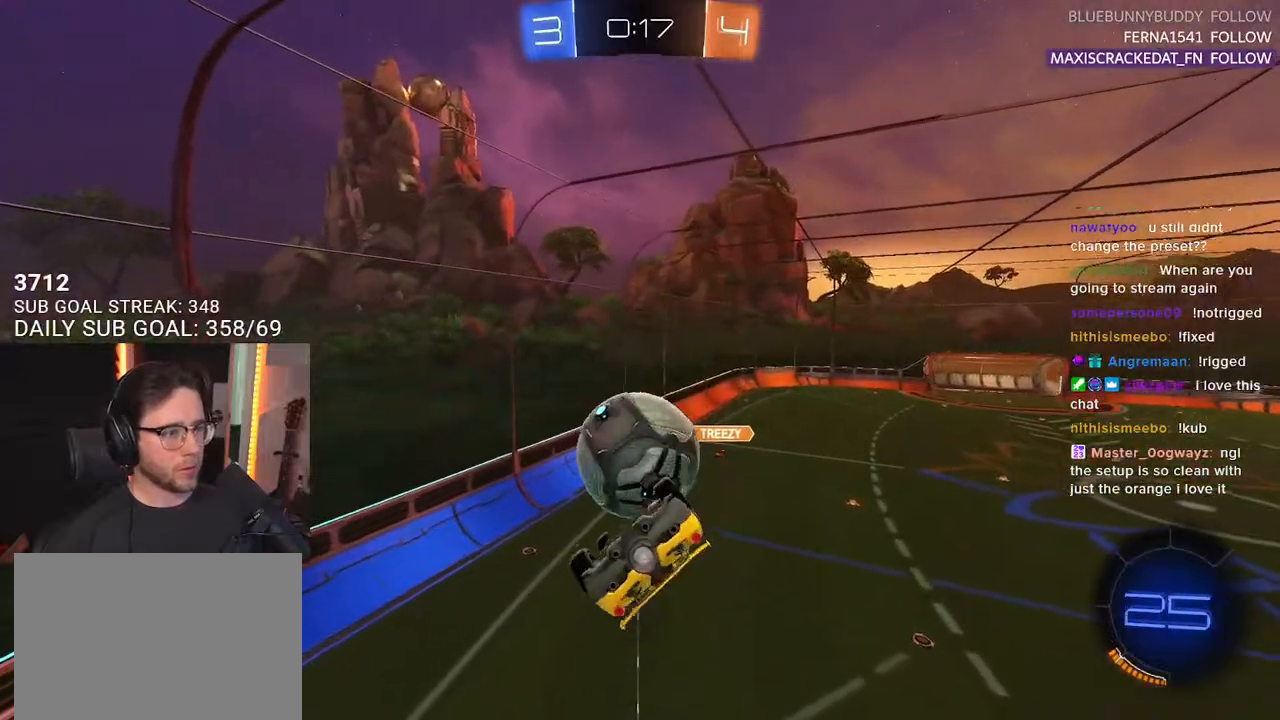
{"buttons": ["R2"], "left_stick": "up-right", "right_stick": "center", "events": [[33, "left_stick", "center"], [217, "R1", "up"], [333, "left_stick", "up-right"]]}
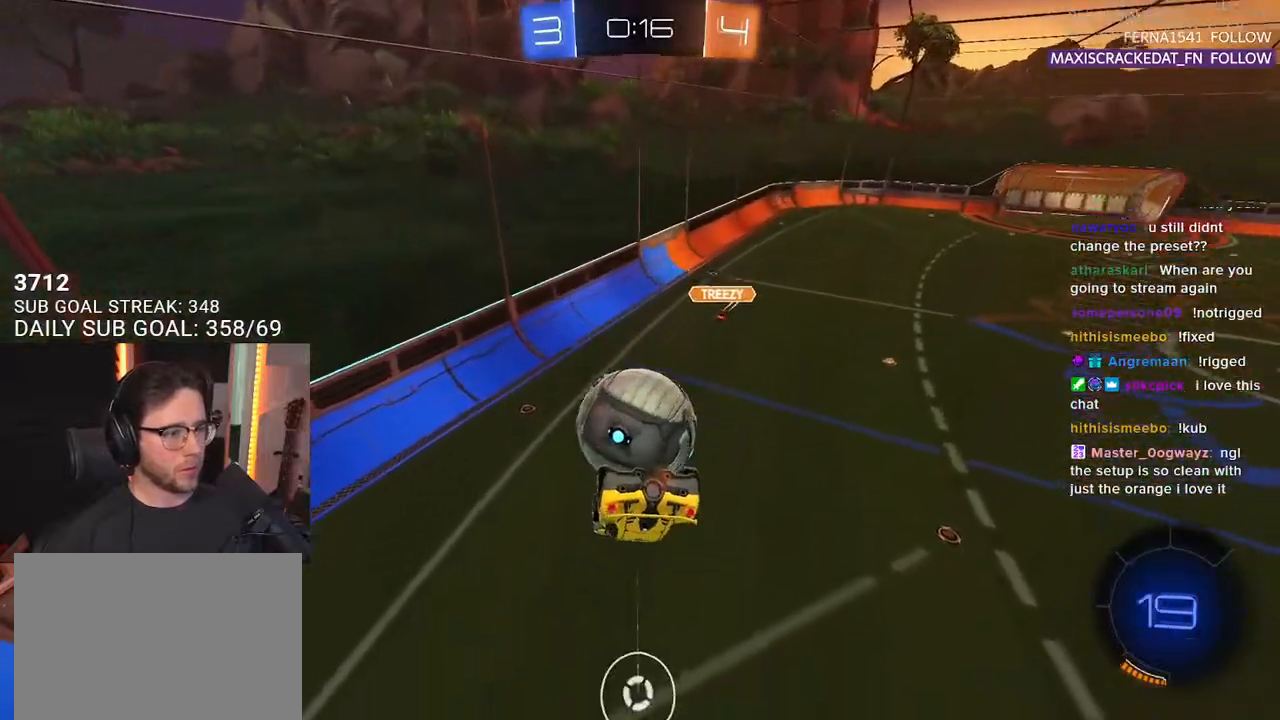
{"buttons": ["R2"], "left_stick": "up", "right_stick": "center", "events": [[17, "left_stick", "right"], [133, "left_stick", "down"], [200, "left_stick", "down-left"], [267, "R1", "down"], [367, "left_stick", "up"], [467, "R1", "up"]]}
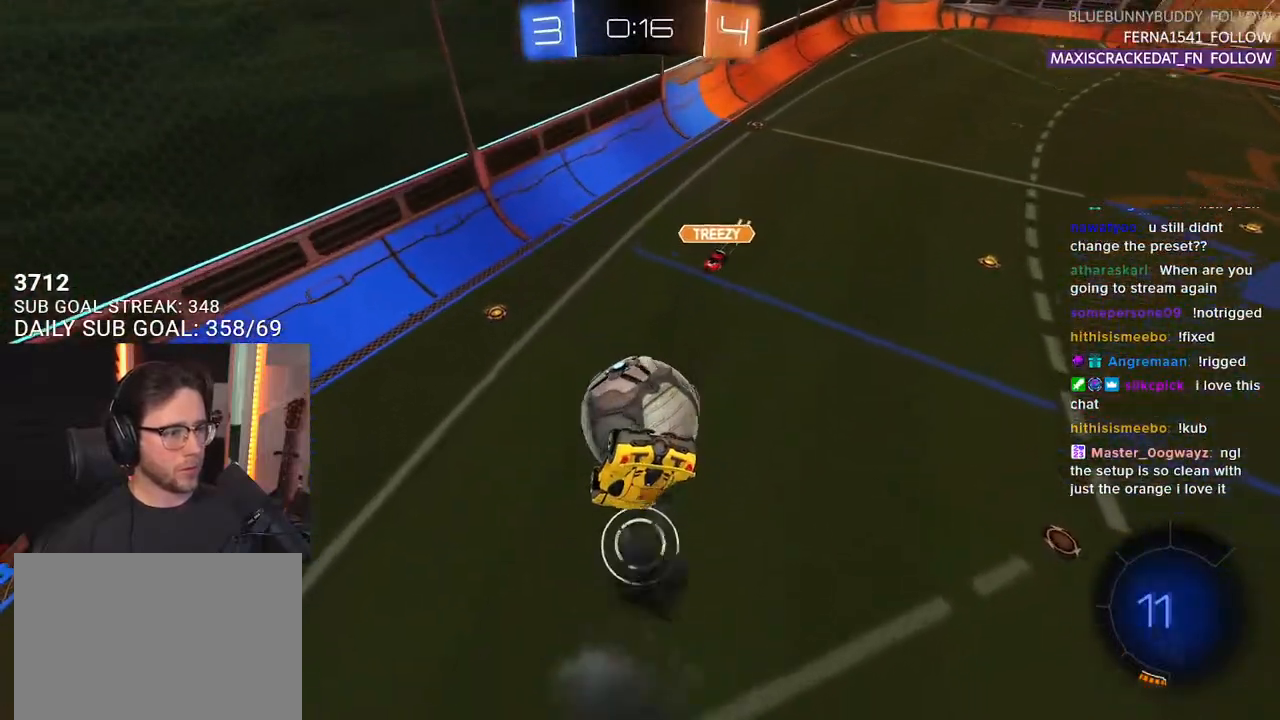
{"buttons": ["R2", "L3"], "left_stick": "up-right", "right_stick": "center", "events": [[67, "left_stick", "up-right"], [200, "L3", "down"]]}
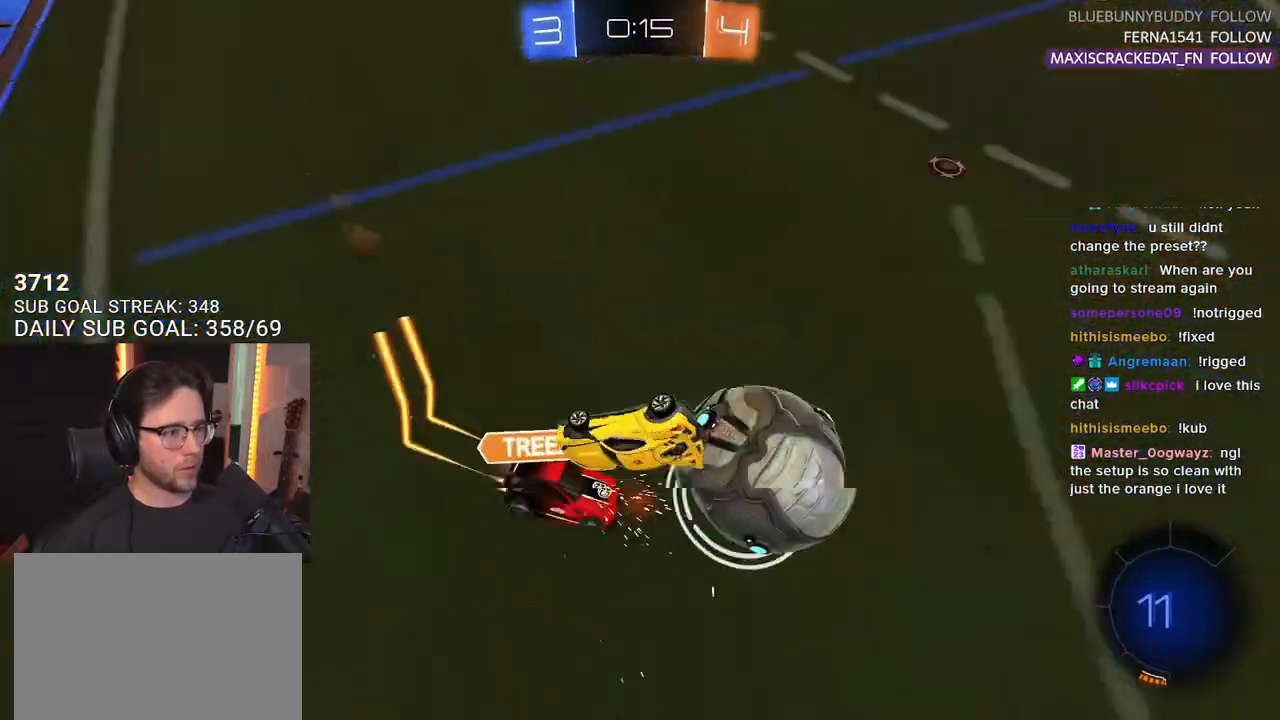
{"buttons": ["R2"], "left_stick": "right", "right_stick": "center", "events": [[233, "L3", "up"], [283, "left_stick", "right"]]}
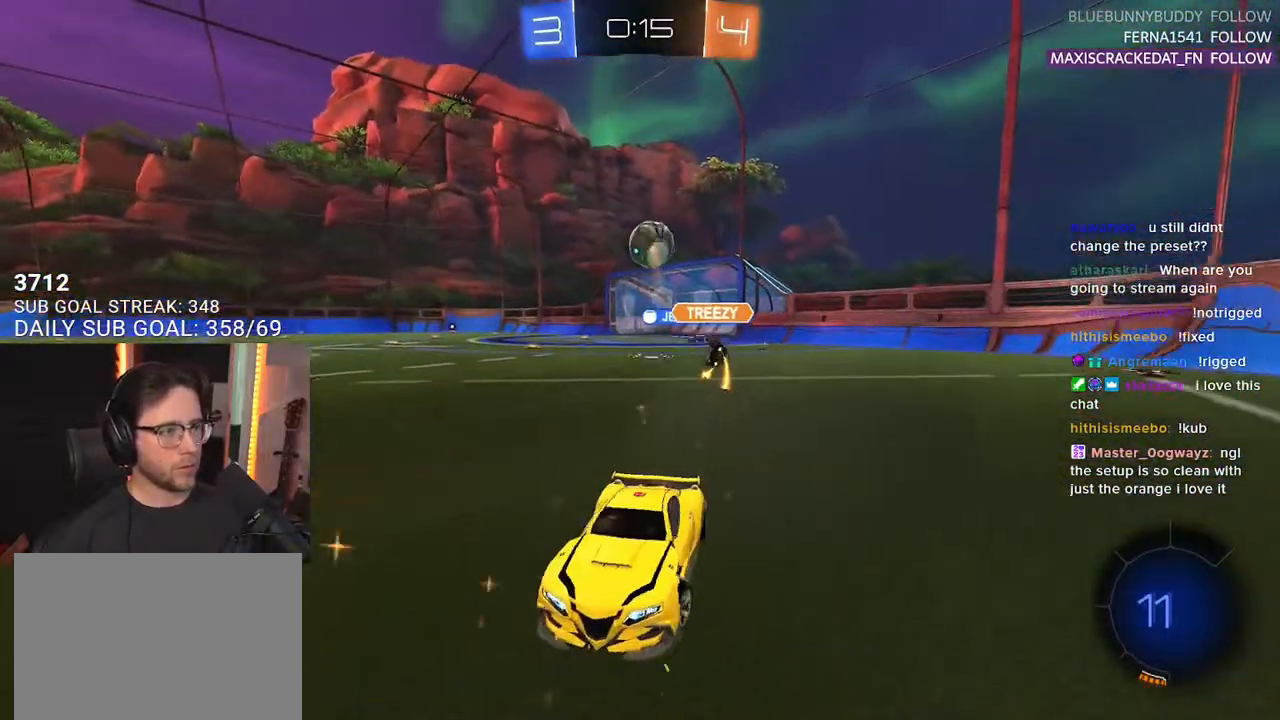
{"buttons": ["R2"], "left_stick": "right", "right_stick": "center", "events": [[383, "SQUARE", "down"], [467, "SQUARE", "up"]]}
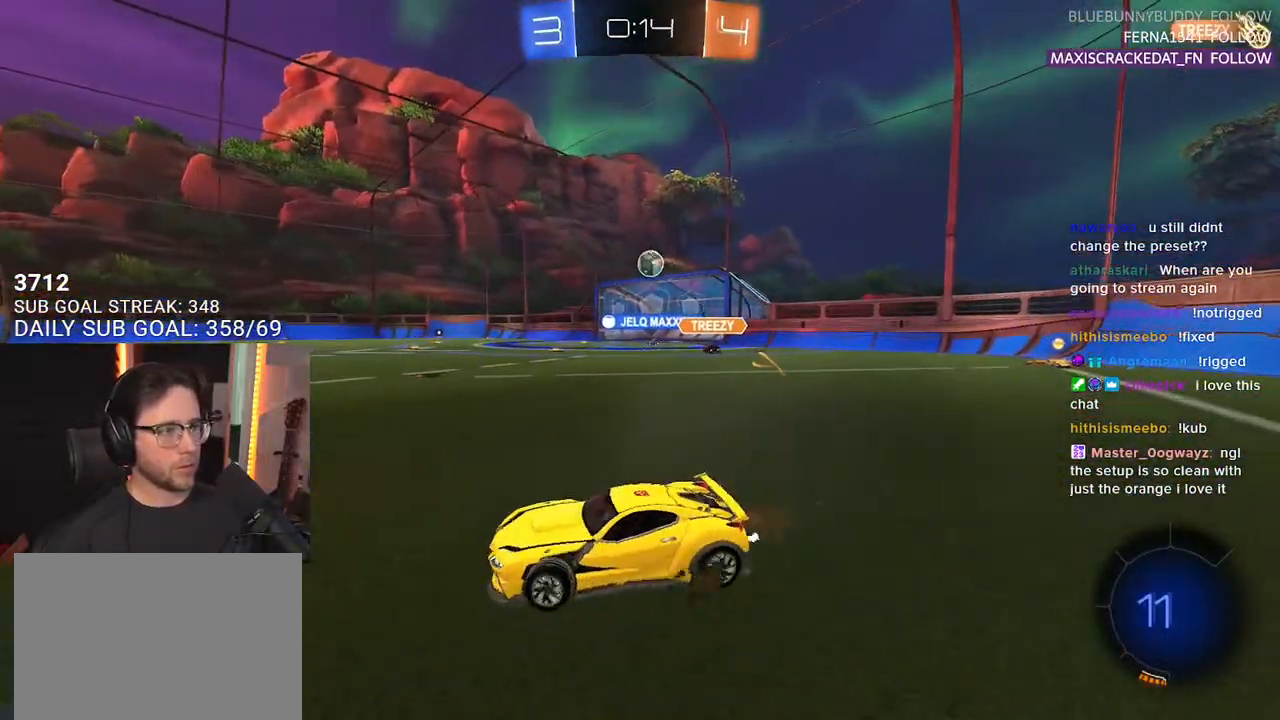
{"buttons": ["R2"], "left_stick": "right", "right_stick": "center", "events": [[300, "left_stick", "center"], [500, "left_stick", "right"]]}
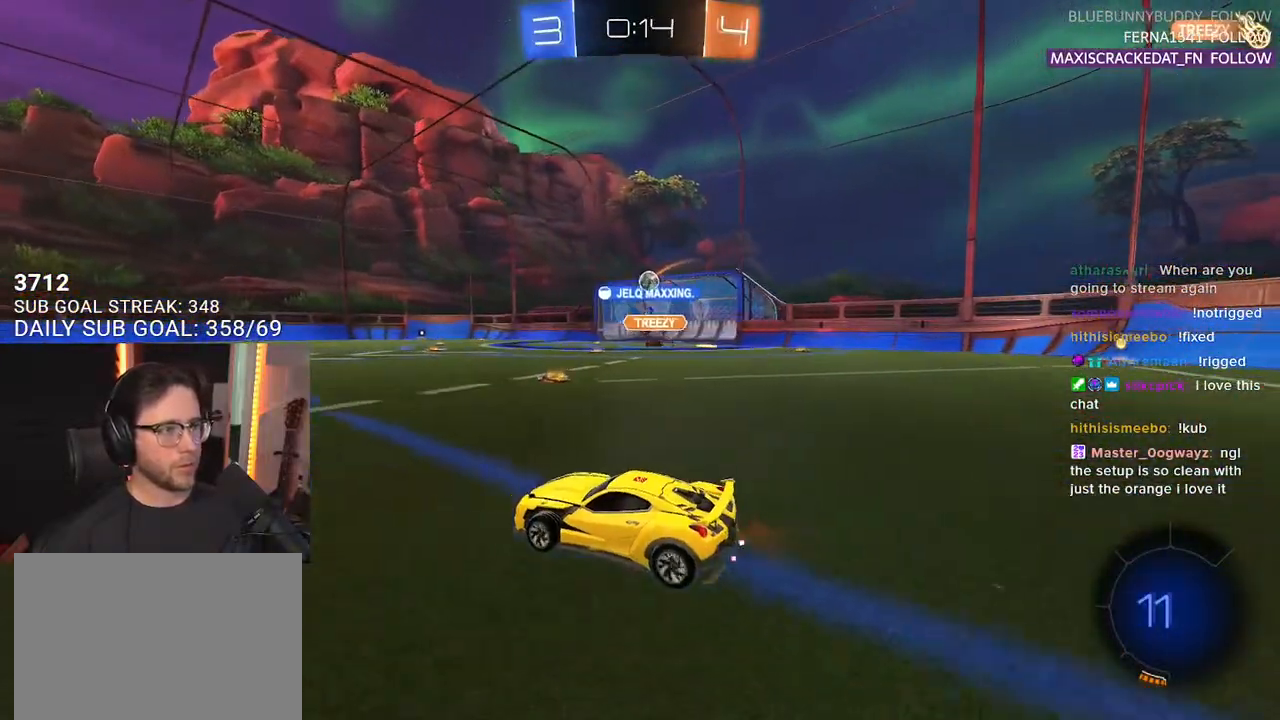
{"buttons": ["R2"], "left_stick": "right", "right_stick": "center", "events": []}
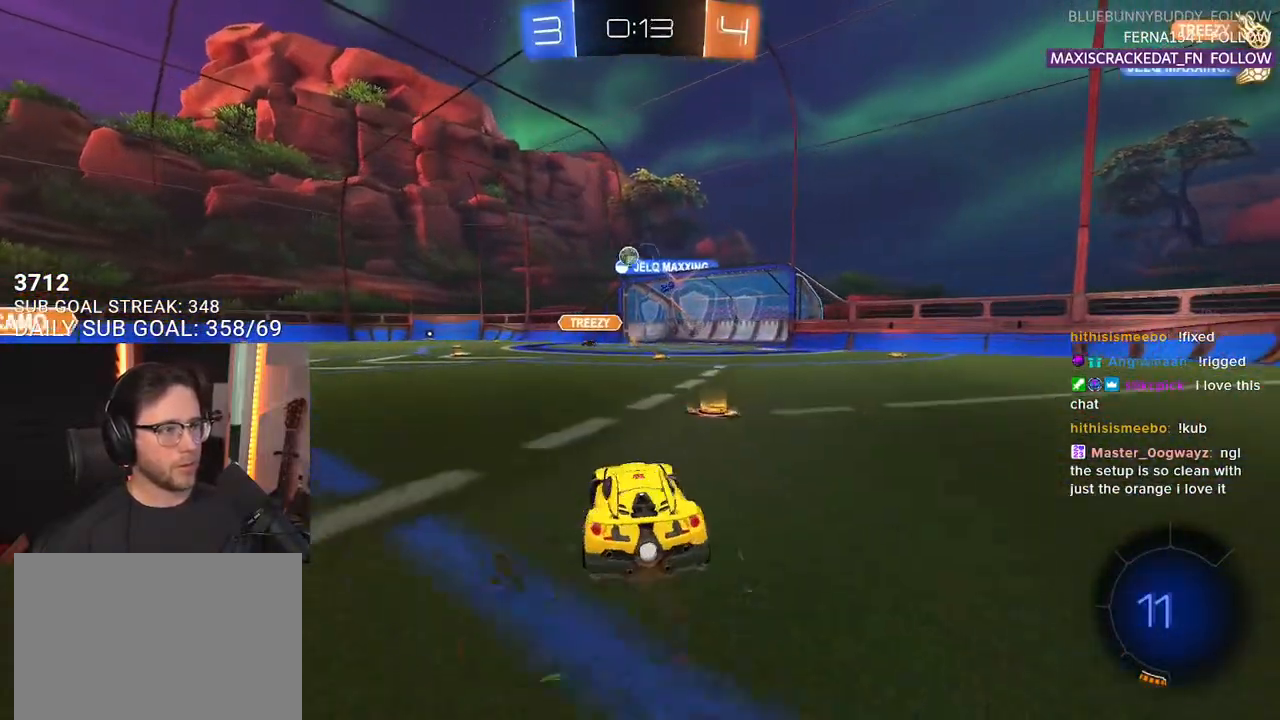
{"buttons": ["R1", "R2"], "left_stick": "right", "right_stick": "center", "events": [[283, "TRIANGLE", "down"], [300, "R1", "down"], [400, "TRIANGLE", "up"]]}
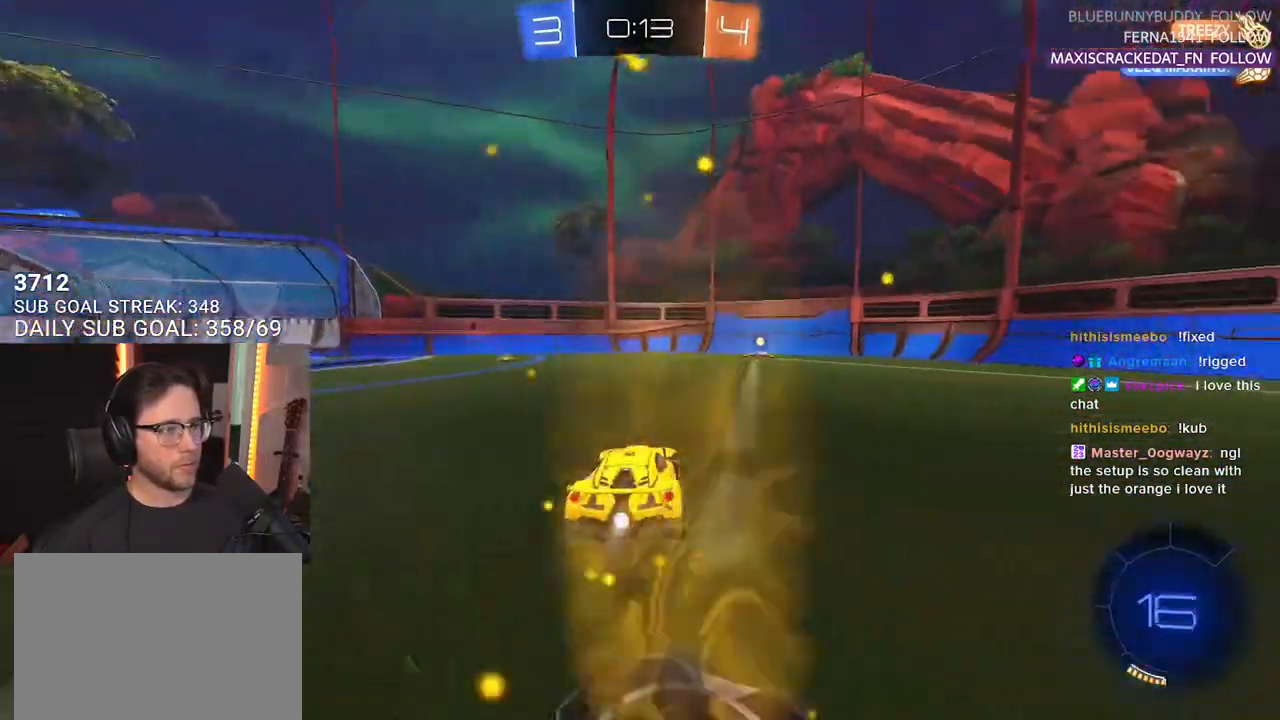
{"buttons": ["R1", "R2"], "left_stick": "center", "right_stick": "center", "events": [[83, "left_stick", "center"]]}
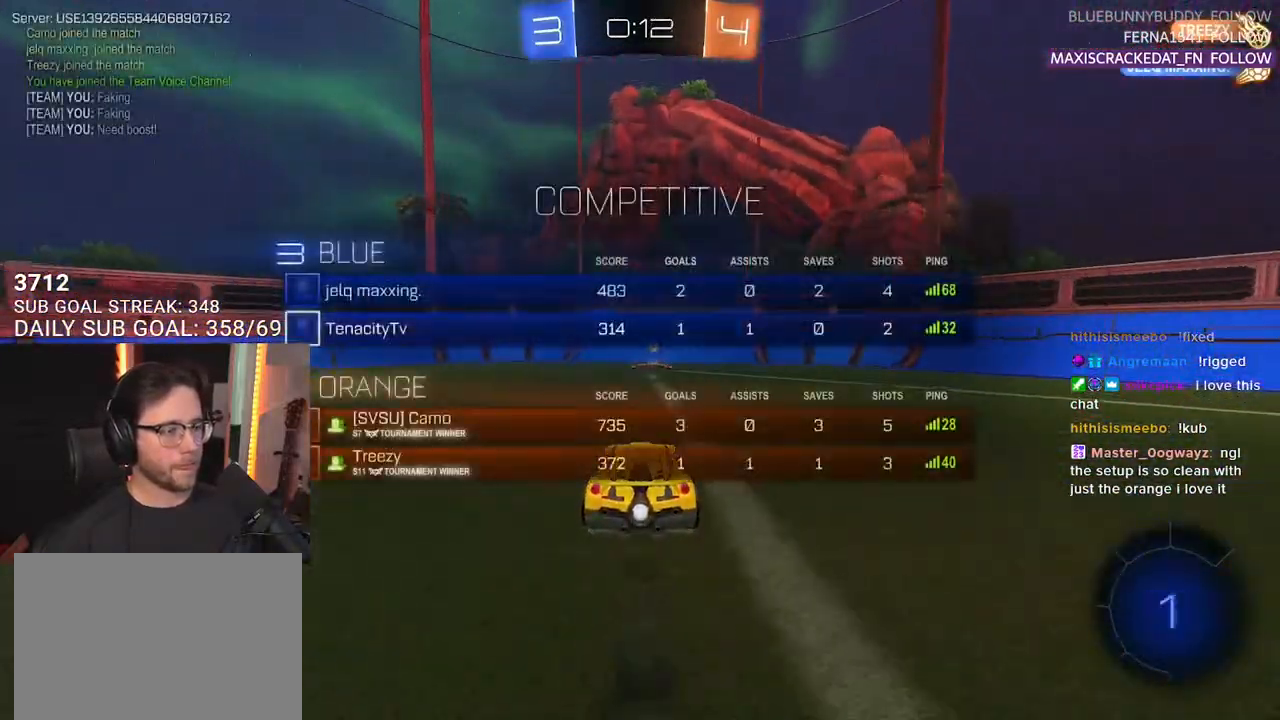
{"buttons": ["R2"], "left_stick": "down-left", "right_stick": "center", "events": [[217, "R1", "up"], [367, "TRIANGLE", "down"], [400, "left_stick", "down-left"], [450, "TRIANGLE", "up"]]}
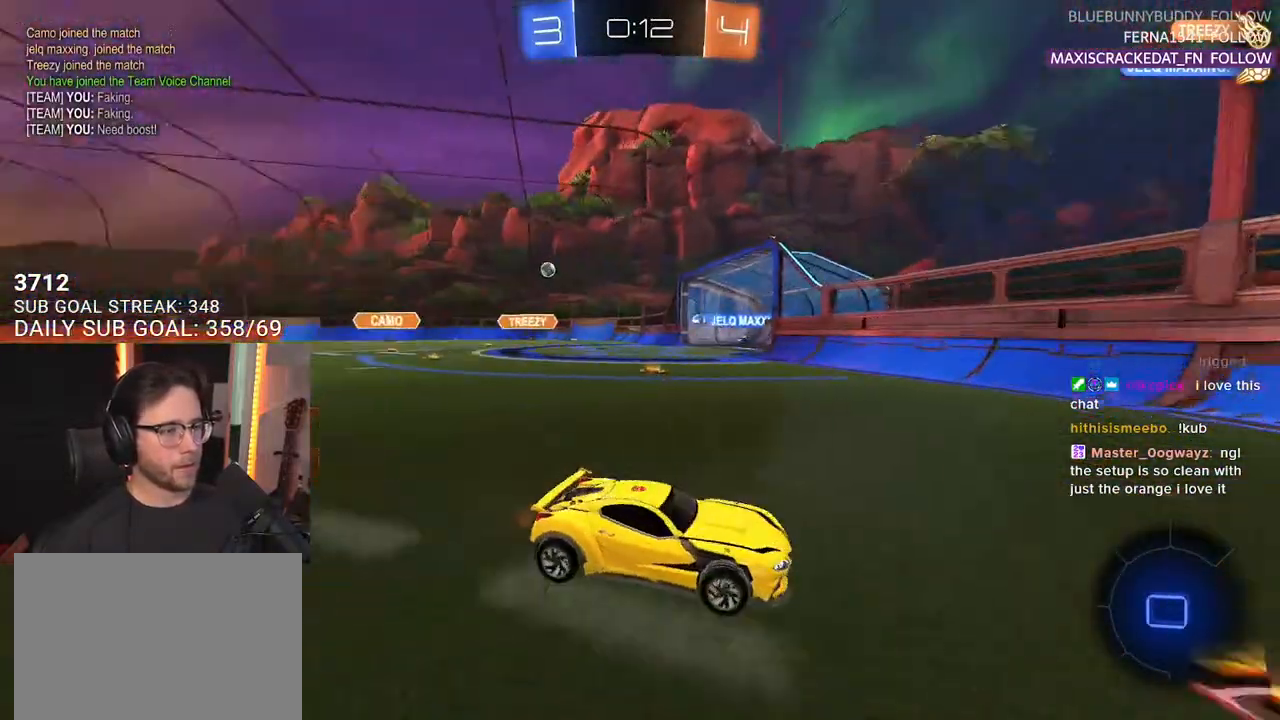
{"buttons": ["R2"], "left_stick": "left", "right_stick": "center", "events": [[17, "SQUARE", "down"], [133, "SQUARE", "up"], [167, "left_stick", "left"]]}